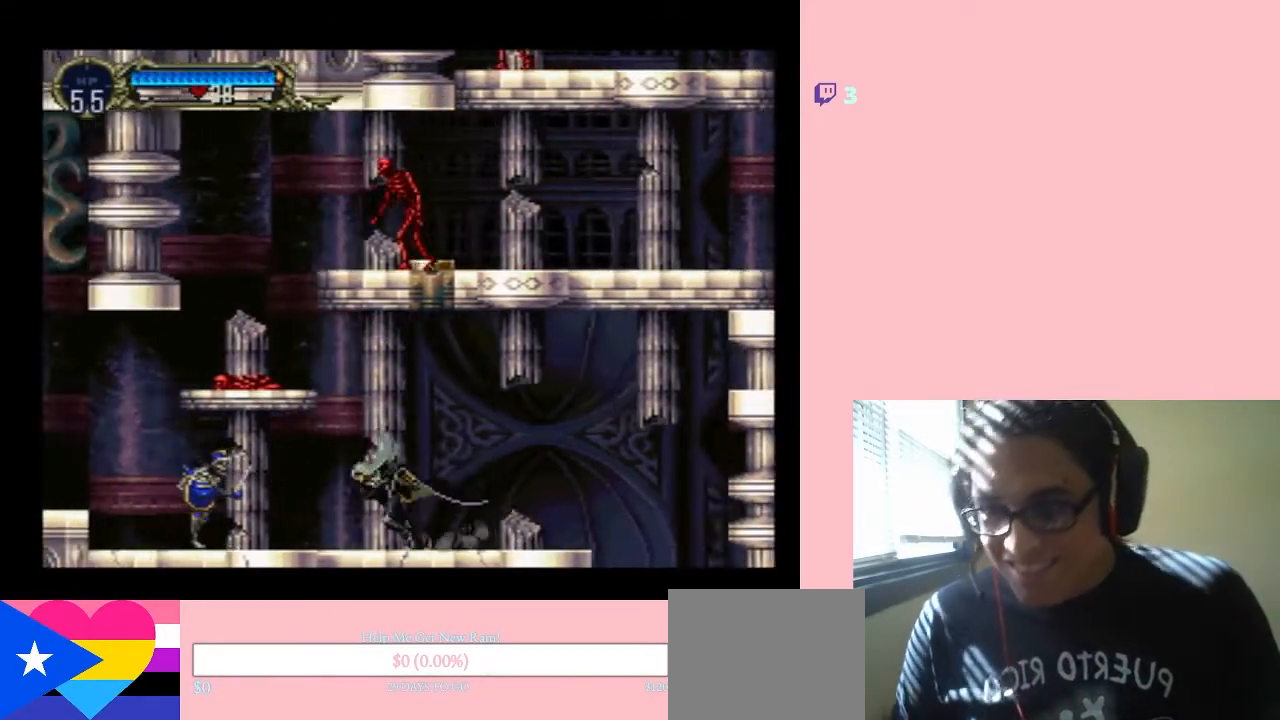
Gameplay with a controller (Nintendo layout); each line is a JSON object with the inputs held at the frame after it (dt_ms = milliseconds from this image to that frame). "events" lists button and stick changes between this image and that frame as [ms after this image, input, new state], when the widget could be followed in between. Not read: L3 R3.
{"dt_ms": 500, "buttons": ["DPAD_LEFT"], "left_stick": "center", "right_stick": "center", "events": []}
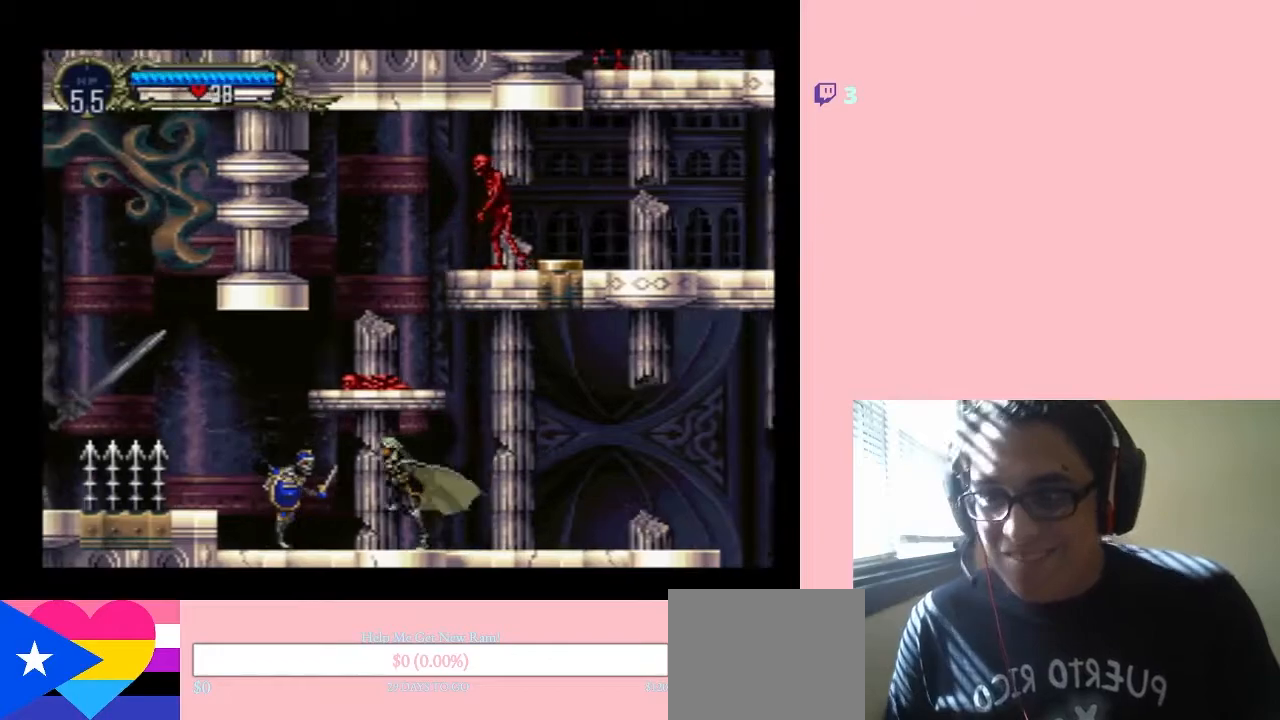
{"dt_ms": 500, "buttons": ["DPAD_LEFT"], "left_stick": "center", "right_stick": "center", "events": [[17, "DPAD_DOWN", "down"], [33, "DPAD_LEFT", "up"], [67, "Y", "down"], [233, "DPAD_DOWN", "up"], [233, "DPAD_LEFT", "down"], [250, "Y", "up"]]}
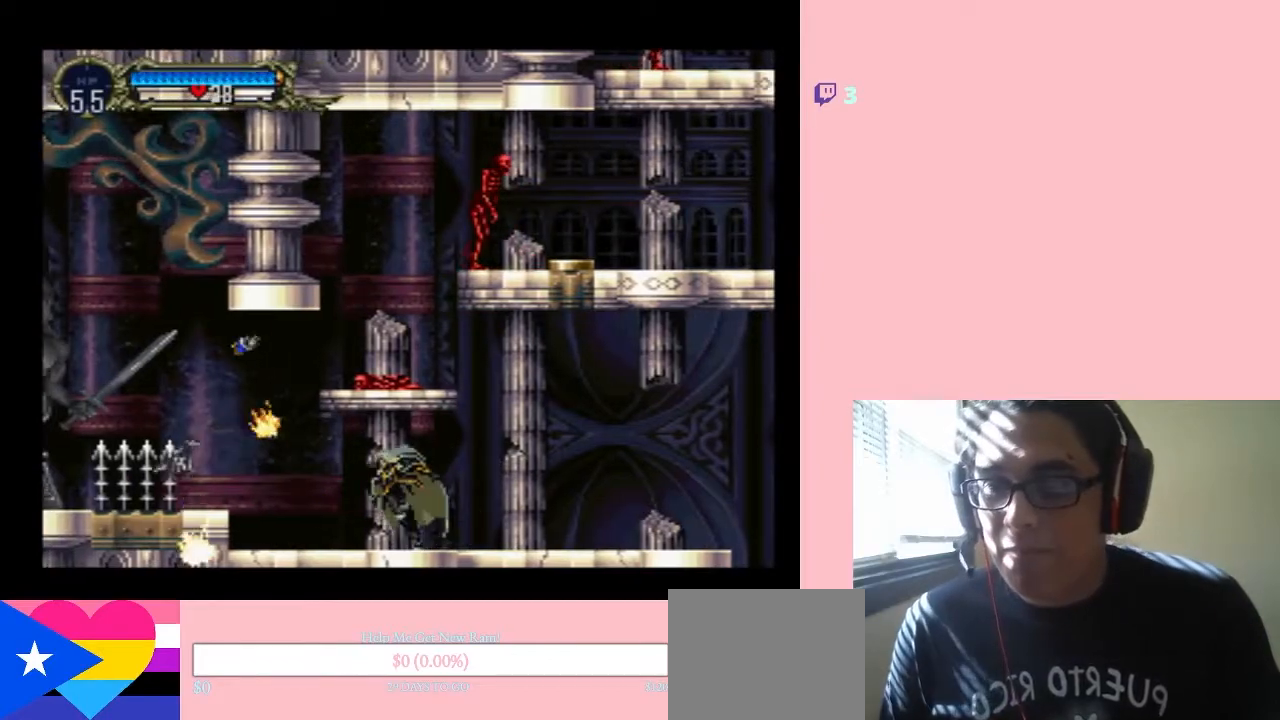
{"dt_ms": 500, "buttons": ["DPAD_LEFT"], "left_stick": "center", "right_stick": "center", "events": [[383, "B", "down"], [417, "B", "up"]]}
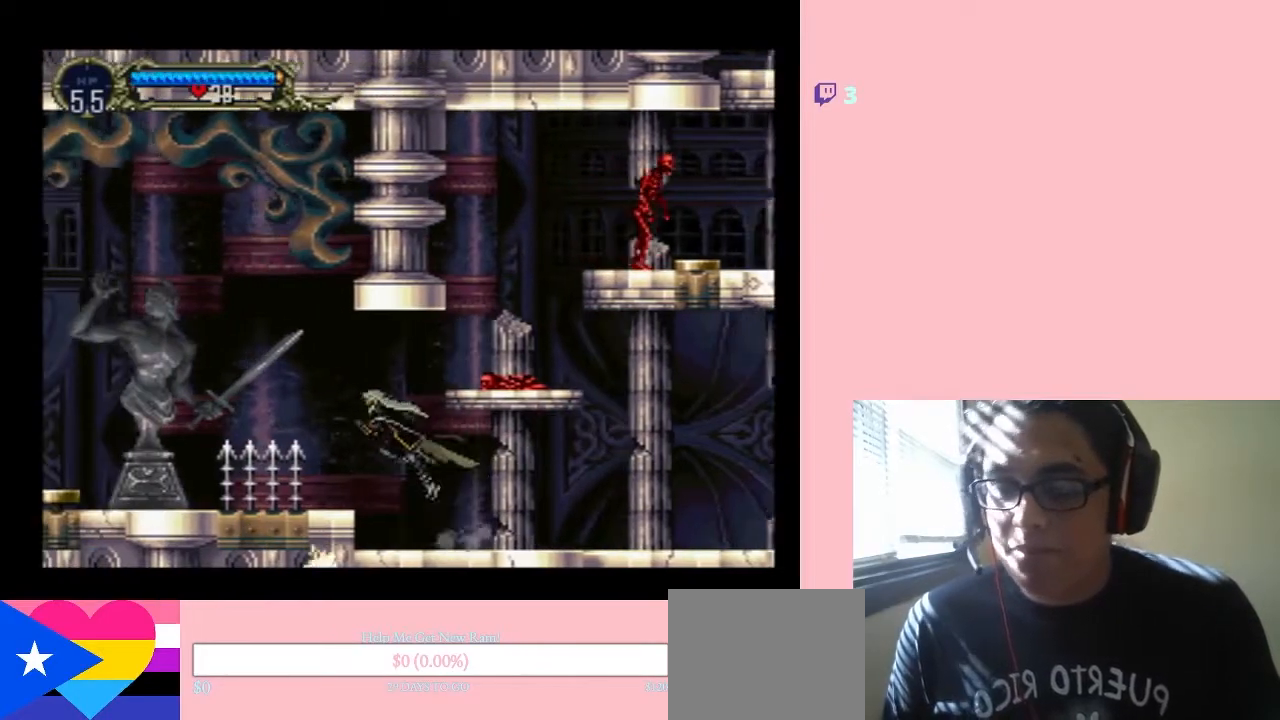
{"dt_ms": 1000, "buttons": ["DPAD_RIGHT"], "left_stick": "center", "right_stick": "center"}
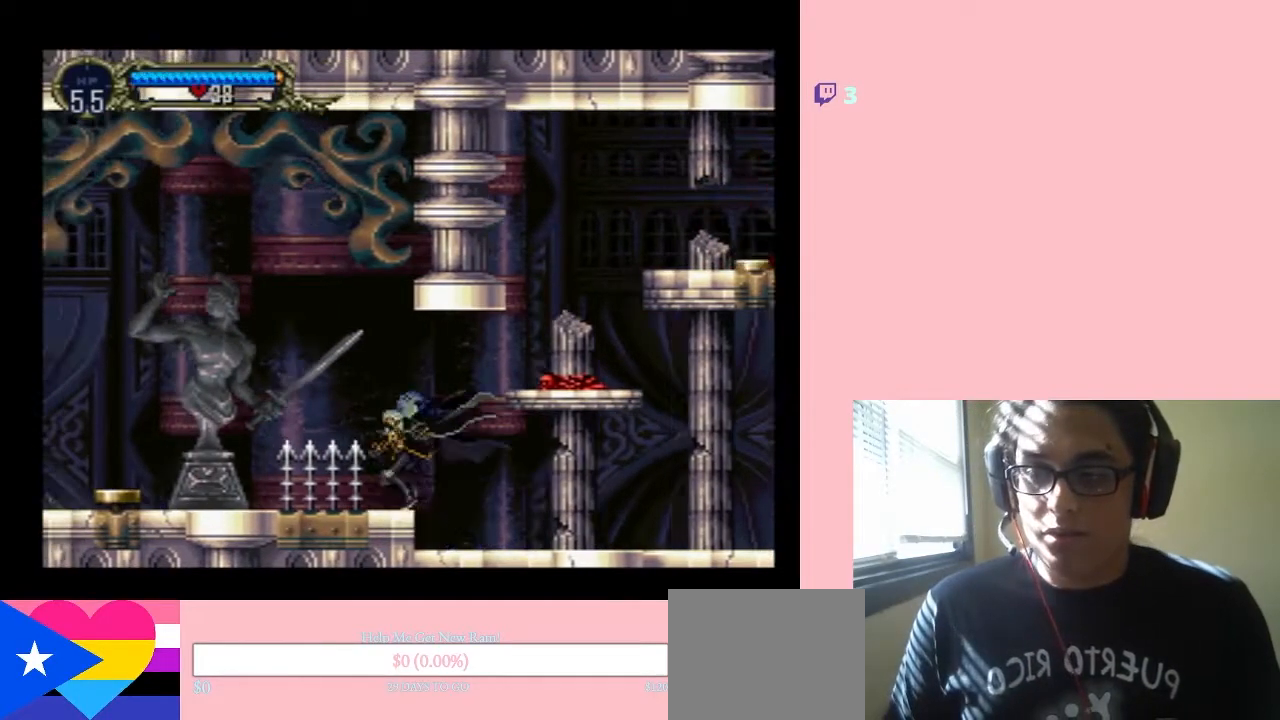
{"dt_ms": 500, "buttons": [], "left_stick": "center", "right_stick": "center", "events": [[33, "DPAD_LEFT", "down"], [33, "DPAD_RIGHT", "up"], [367, "DPAD_LEFT", "up"], [417, "B", "down"], [500, "B", "up"]]}
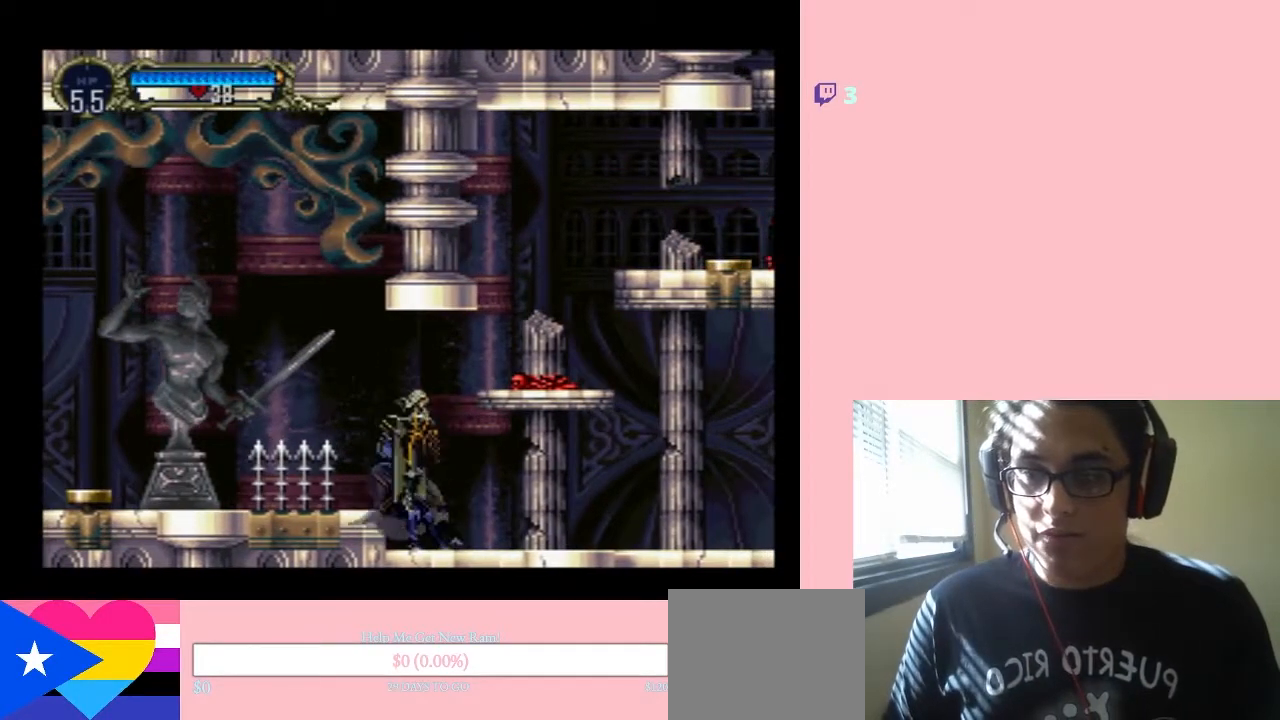
{"dt_ms": 500, "buttons": [], "left_stick": "center", "right_stick": "center", "events": [[33, "DPAD_LEFT", "down"], [100, "DPAD_LEFT", "up"]]}
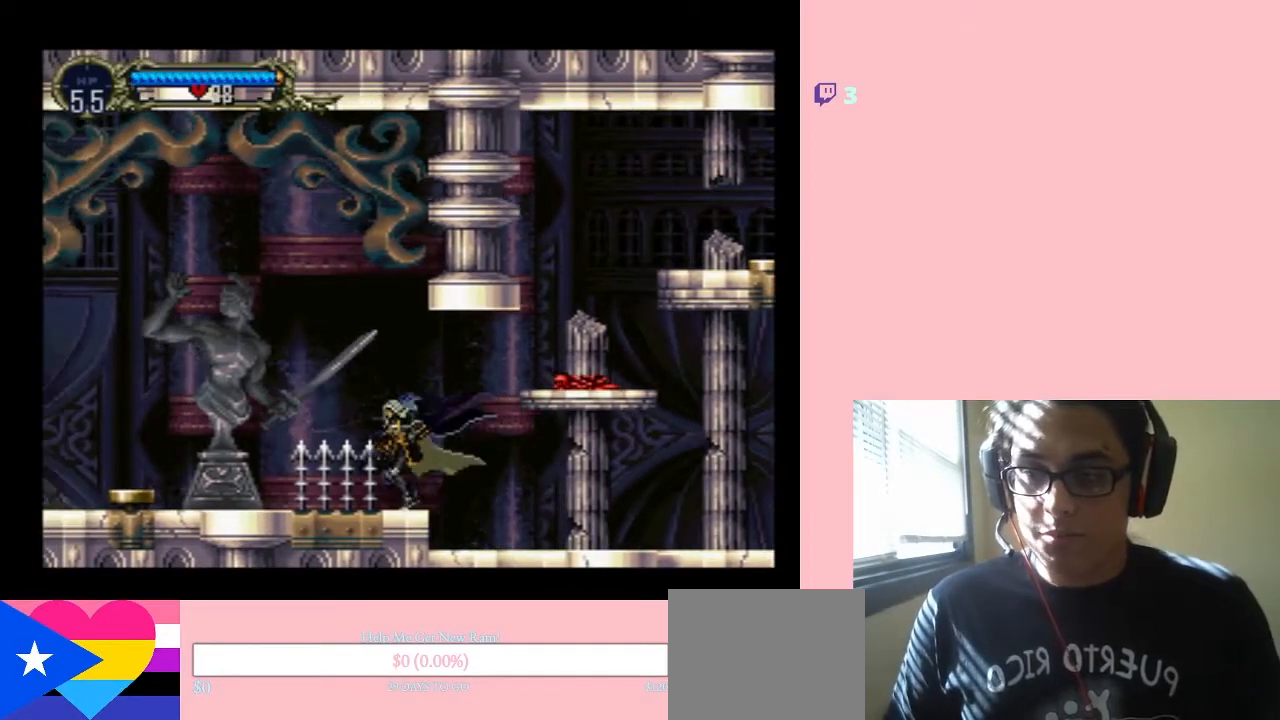
{"dt_ms": 500, "buttons": ["B", "DPAD_LEFT"], "left_stick": "center", "right_stick": "center", "events": [[33, "B", "down"], [167, "DPAD_LEFT", "down"]]}
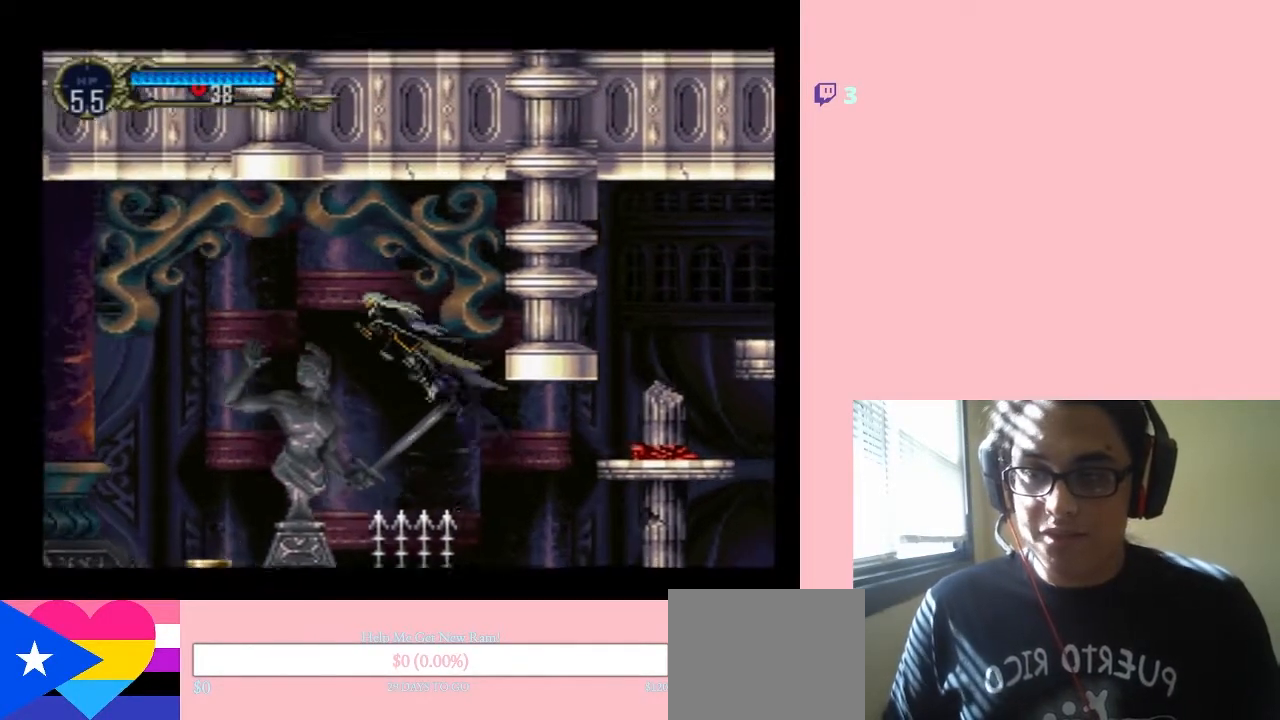
{"dt_ms": 500, "buttons": ["B", "DPAD_LEFT"], "left_stick": "center", "right_stick": "center", "events": []}
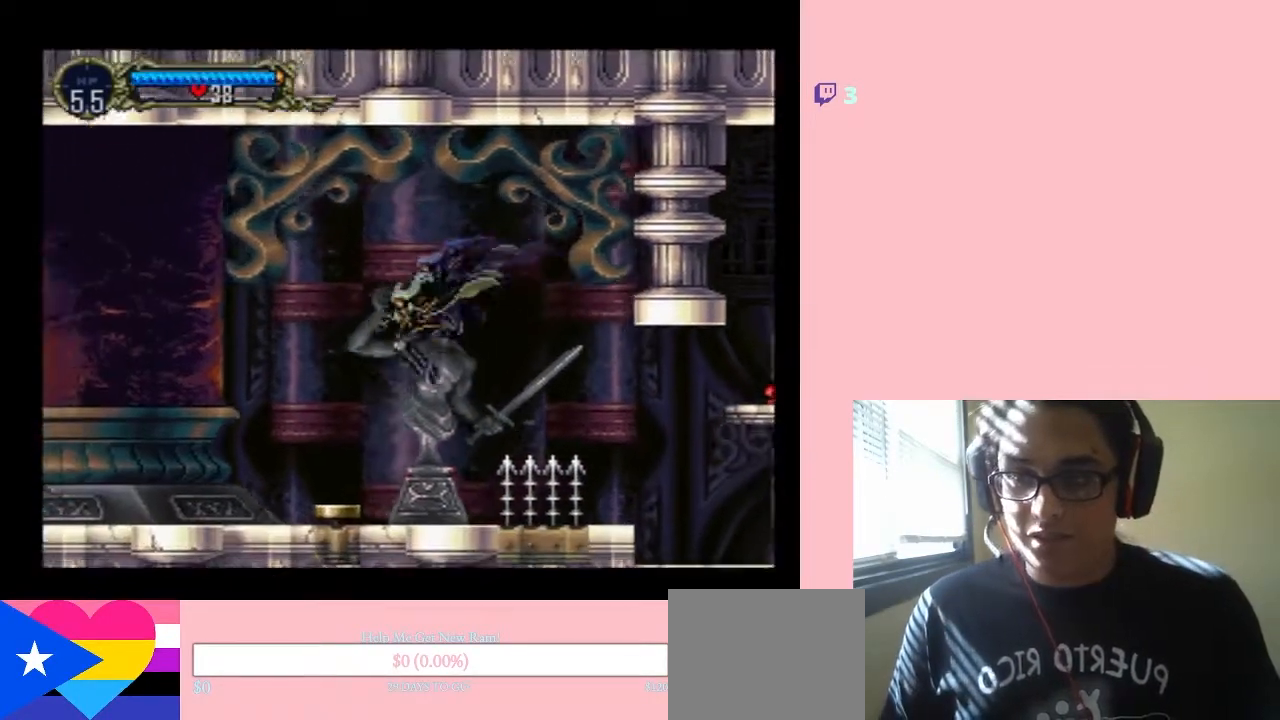
{"dt_ms": 500, "buttons": [], "left_stick": "center", "right_stick": "center", "events": [[317, "DPAD_LEFT", "up"], [367, "B", "up"]]}